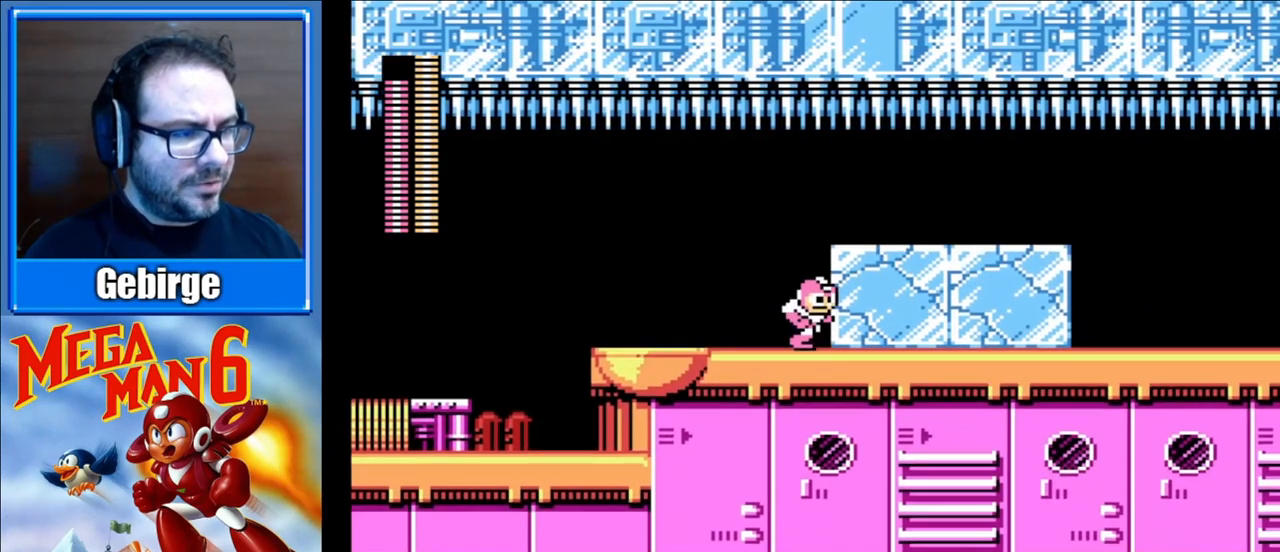
Gameplay with a controller (Nintendo layout); each line is a JSON object with the inputs held at the frame after it. "events" lists button and stick changes between this image and that frame as [ms after this image, input, new state], when the widget could be followed in between. Not read: L3 R3.
{"buttons": [], "events": [[33, "DPAD_RIGHT", "up"]]}
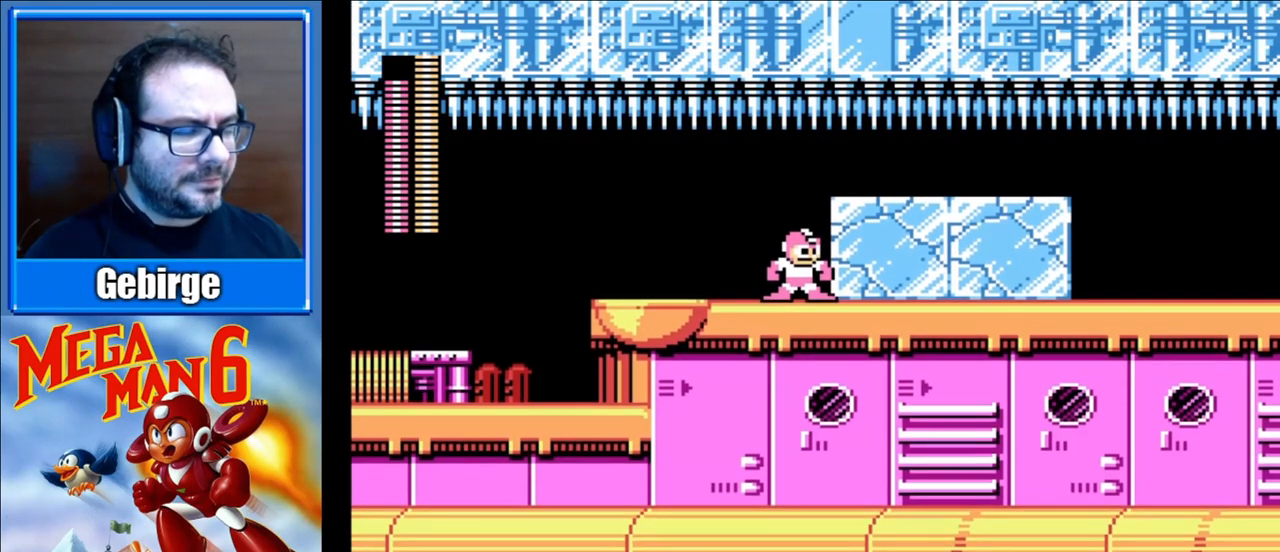
{"buttons": [], "events": []}
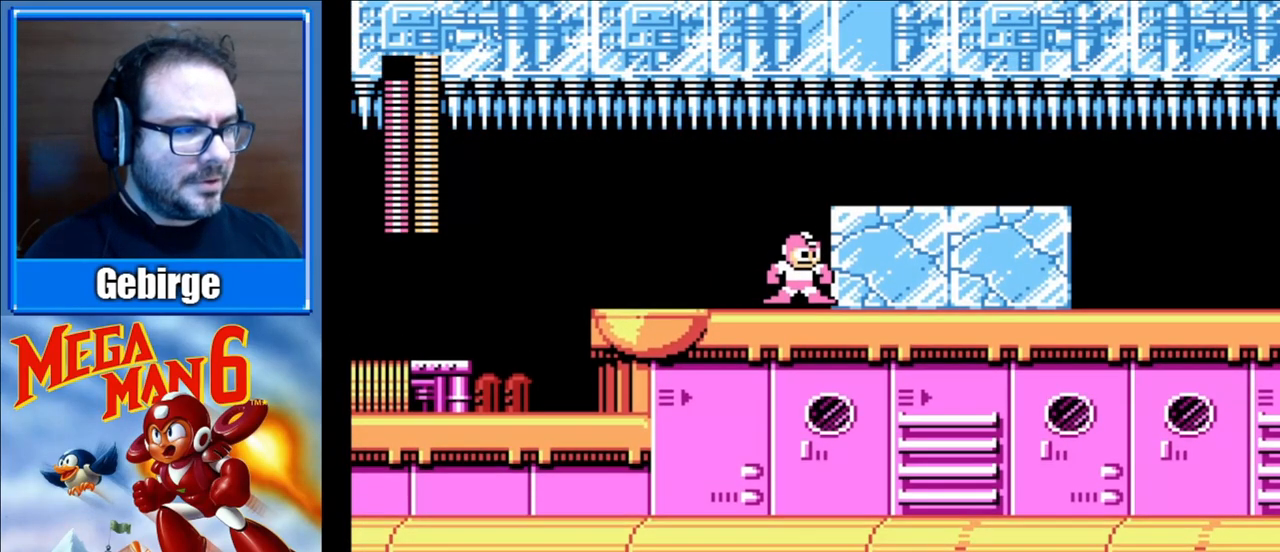
{"buttons": ["DPAD_RIGHT"], "events": [[483, "DPAD_RIGHT", "down"]]}
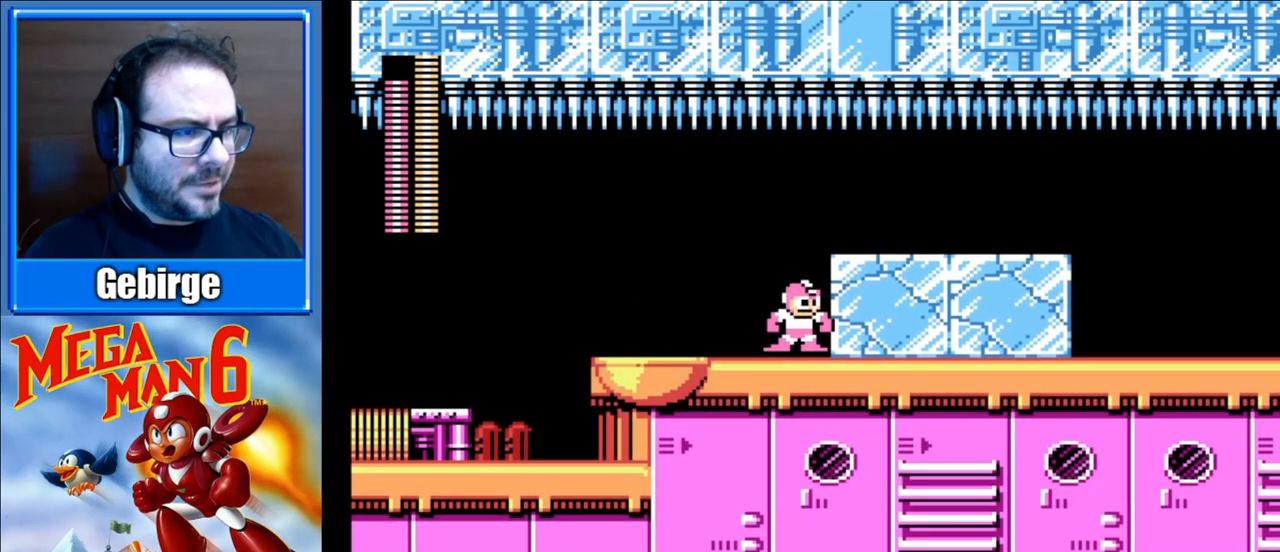
{"buttons": ["DPAD_DOWN", "DPAD_RIGHT"], "events": [[50, "A", "down"], [217, "A", "up"], [383, "DPAD_DOWN", "down"]]}
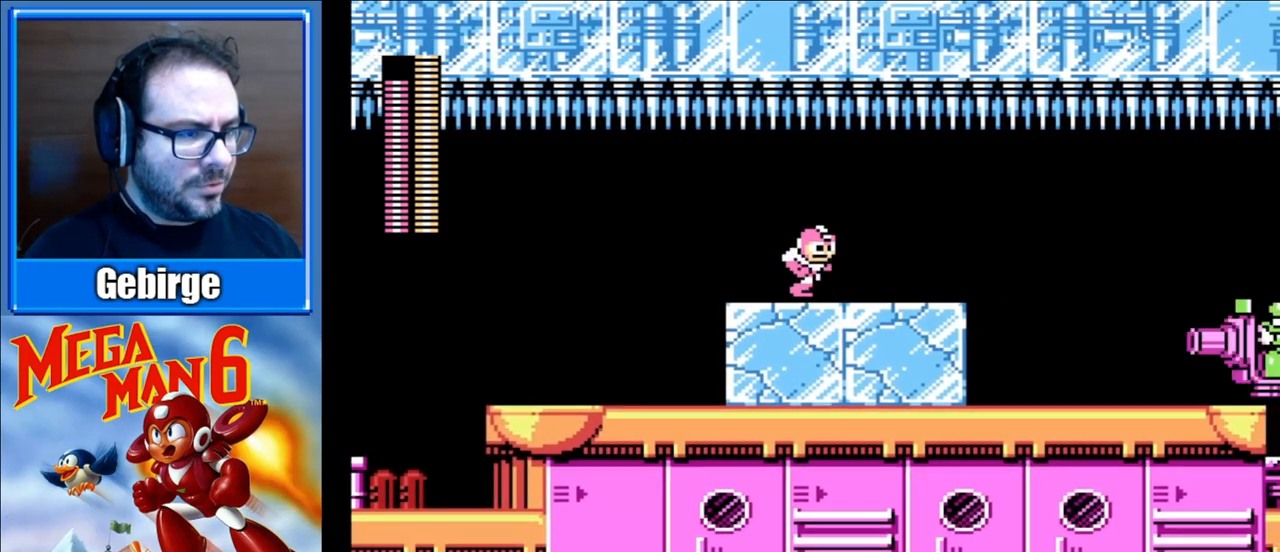
{"buttons": ["DPAD_RIGHT"], "events": [[17, "DPAD_RIGHT", "up"], [33, "A", "down"], [150, "DPAD_RIGHT", "down"], [283, "DPAD_DOWN", "up"], [317, "A", "up"]]}
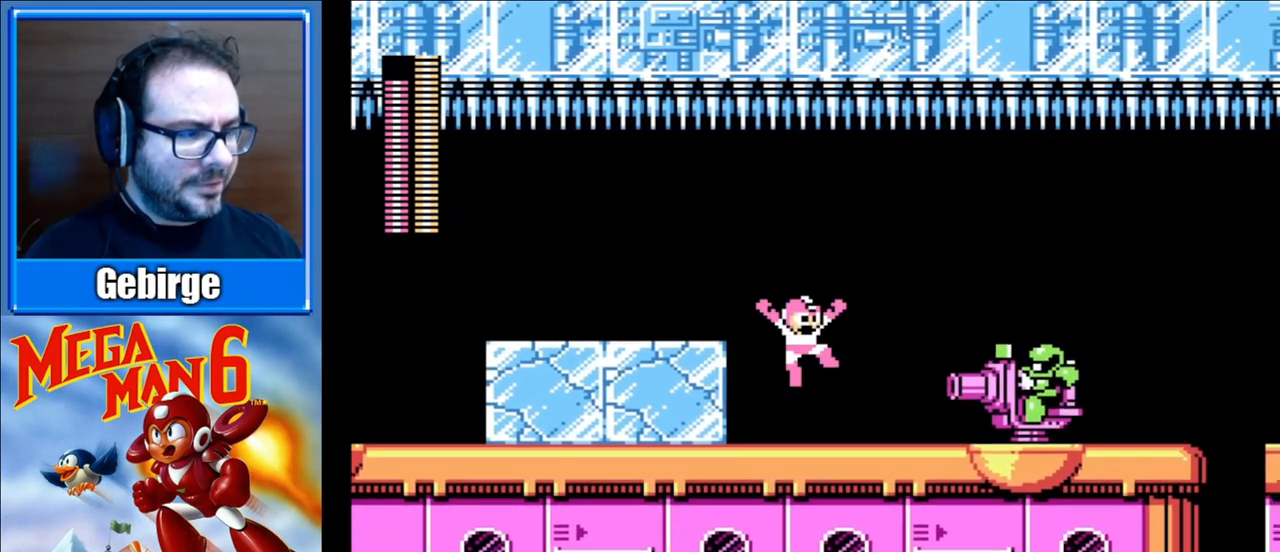
{"buttons": ["A", "DPAD_RIGHT"], "events": [[83, "B", "down"], [250, "B", "up"], [317, "DPAD_RIGHT", "up"], [367, "A", "down"], [483, "DPAD_RIGHT", "down"]]}
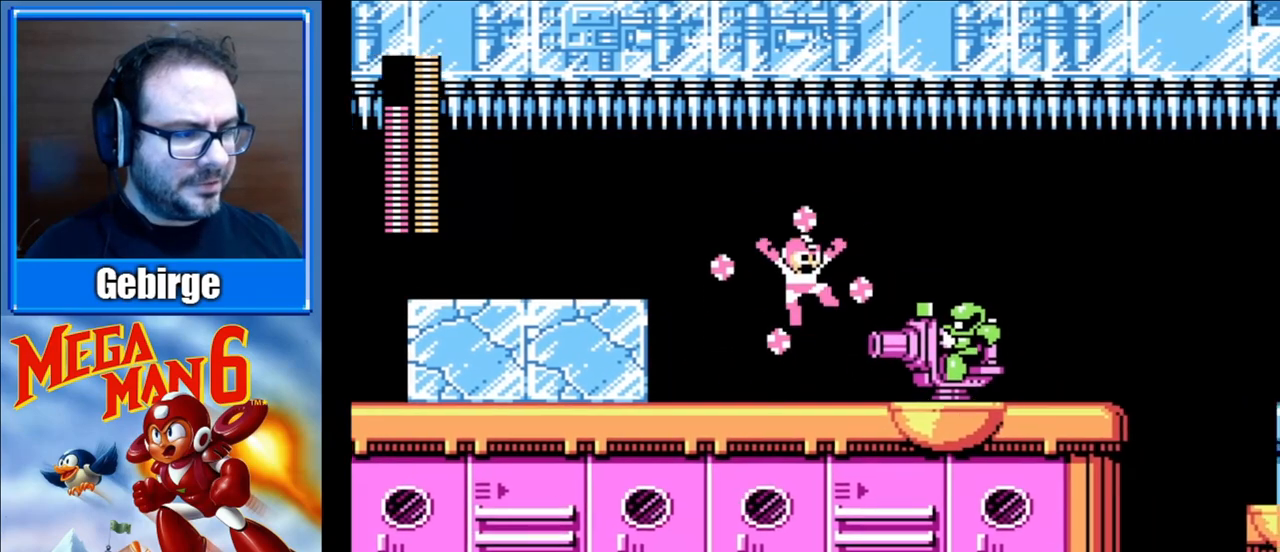
{"buttons": [], "events": [[100, "A", "up"], [300, "DPAD_RIGHT", "up"]]}
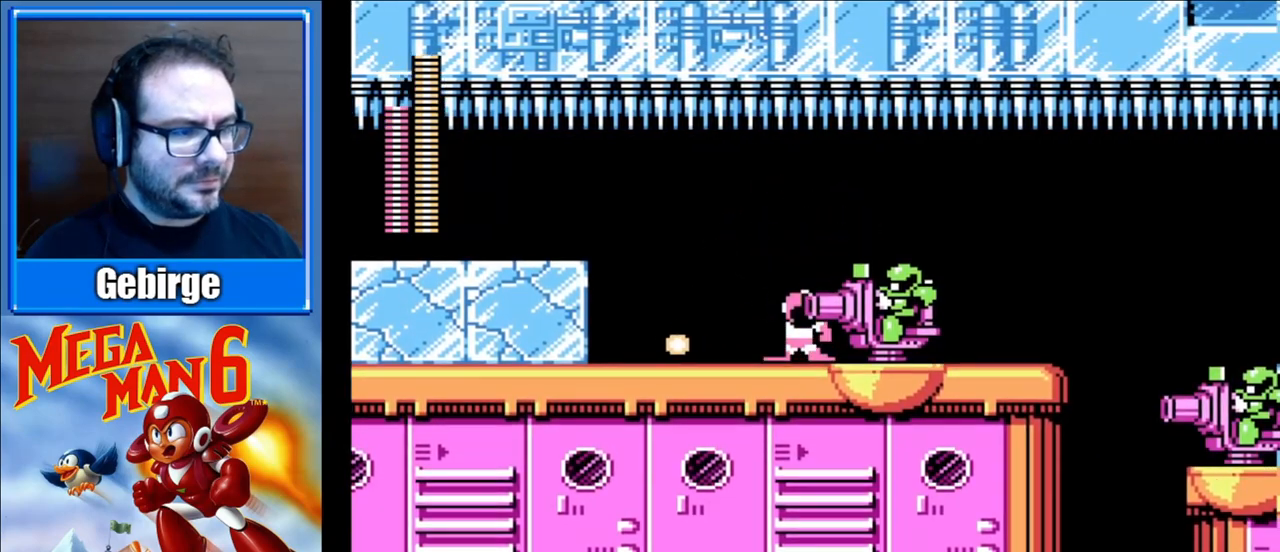
{"buttons": [], "events": [[267, "B", "down"], [383, "B", "up"]]}
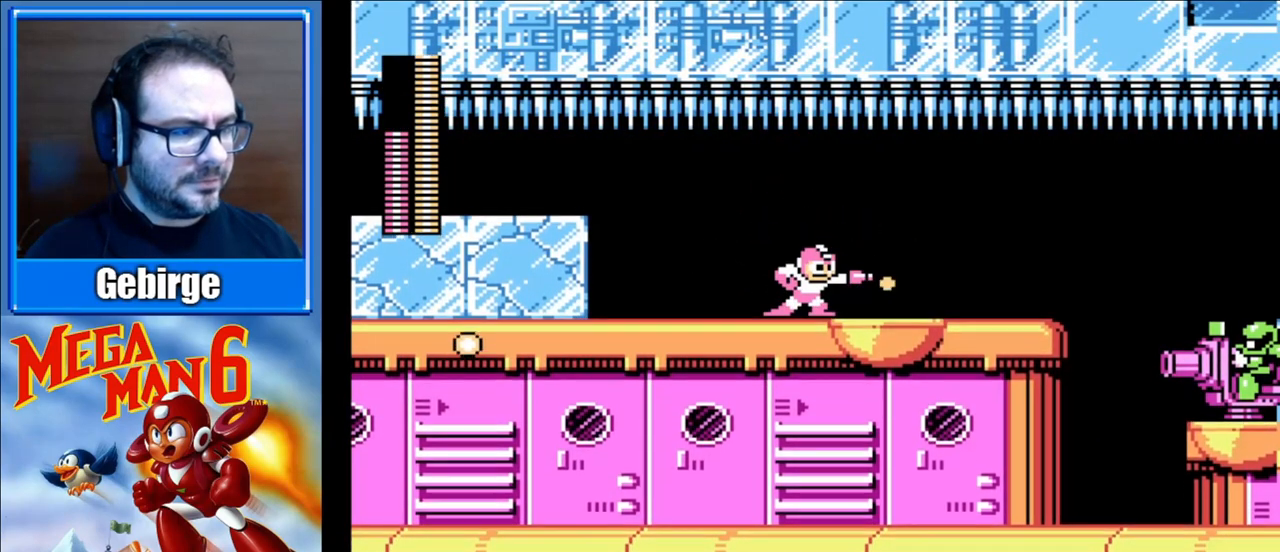
{"buttons": ["DPAD_RIGHT"], "events": [[133, "DPAD_RIGHT", "down"]]}
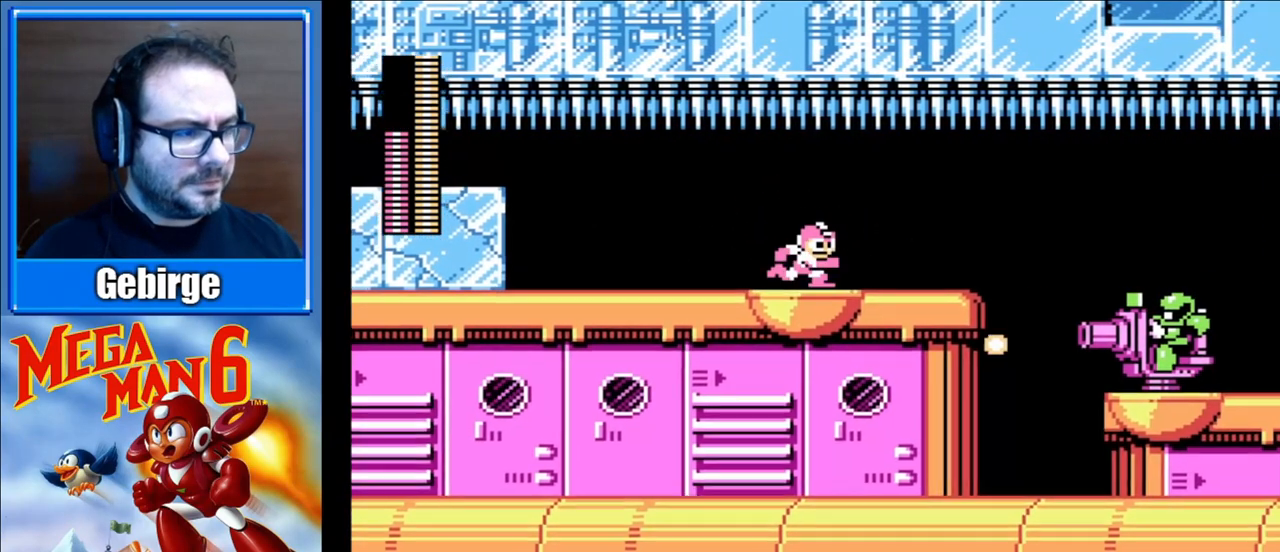
{"buttons": ["DPAD_RIGHT"], "events": []}
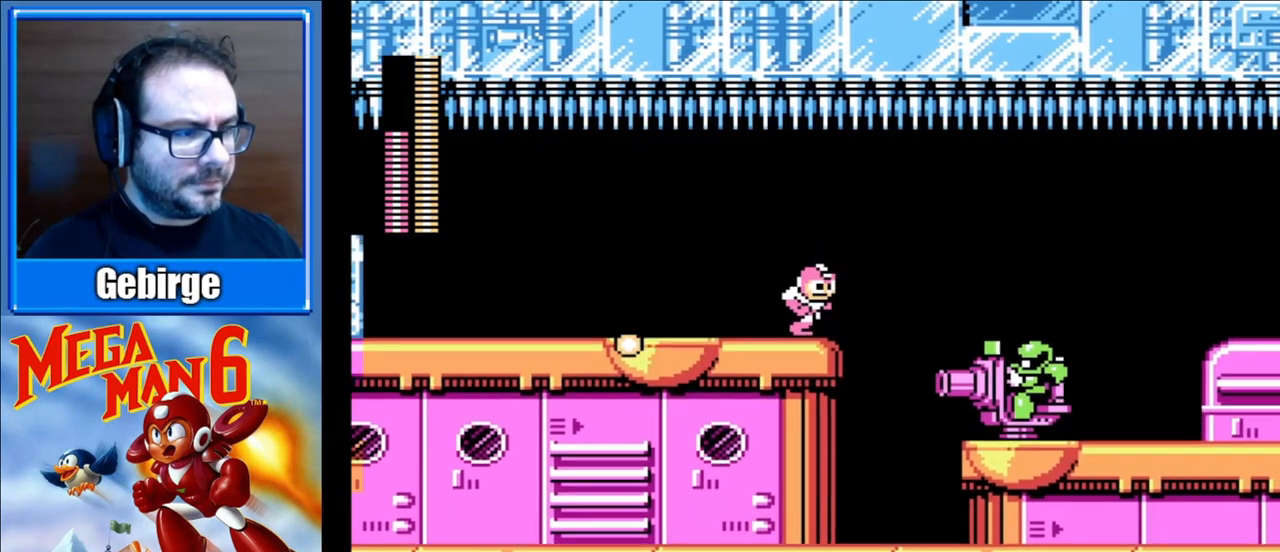
{"buttons": ["DPAD_RIGHT"], "events": [[283, "B", "down"], [467, "B", "up"]]}
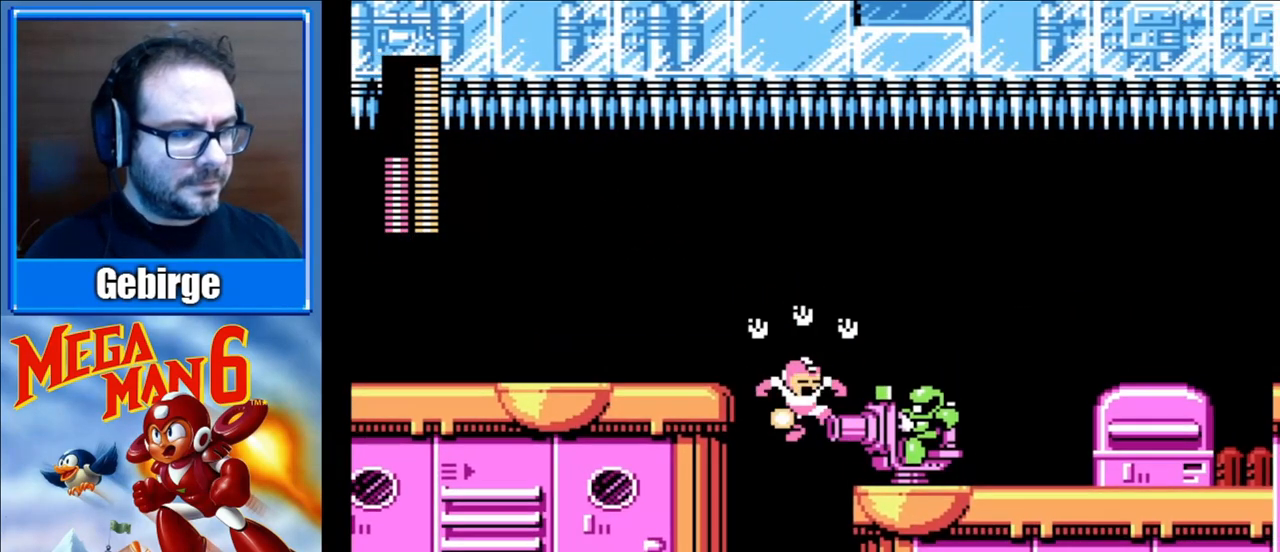
{"buttons": ["A", "DPAD_RIGHT"], "events": [[433, "A", "down"]]}
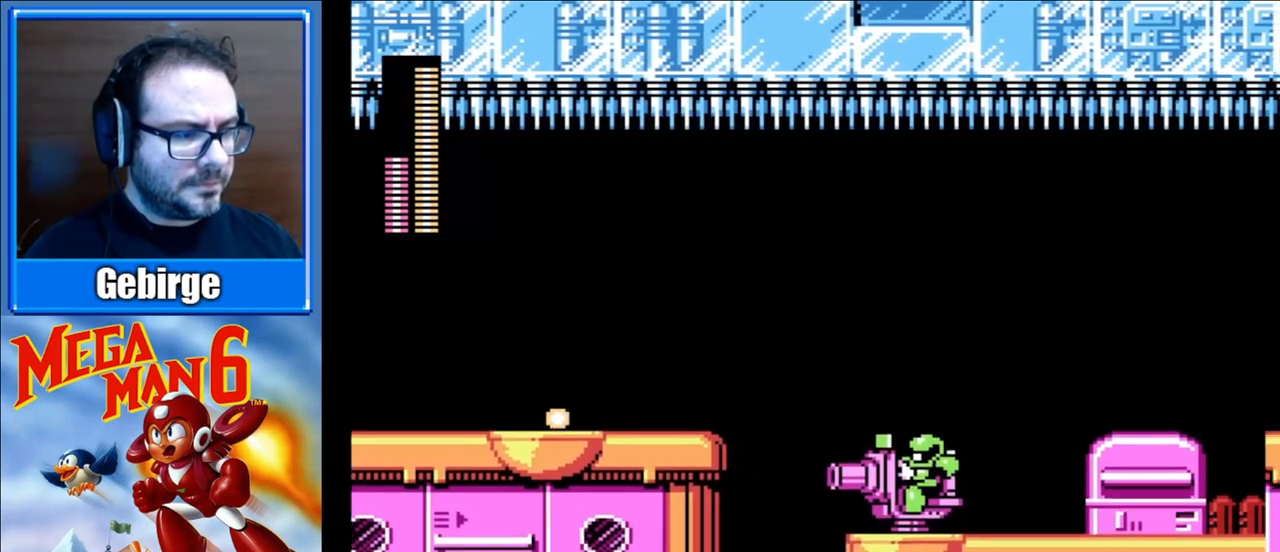
{"buttons": ["DPAD_RIGHT"], "events": [[233, "B", "down"], [267, "A", "up"], [367, "B", "up"]]}
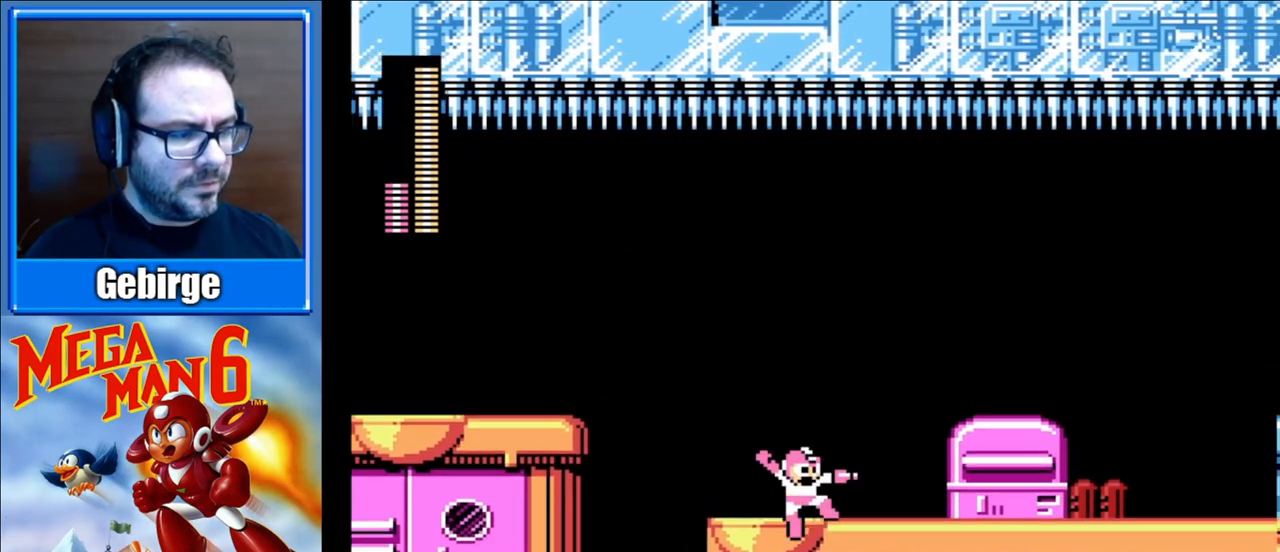
{"buttons": ["A", "DPAD_RIGHT"], "events": [[283, "A", "down"]]}
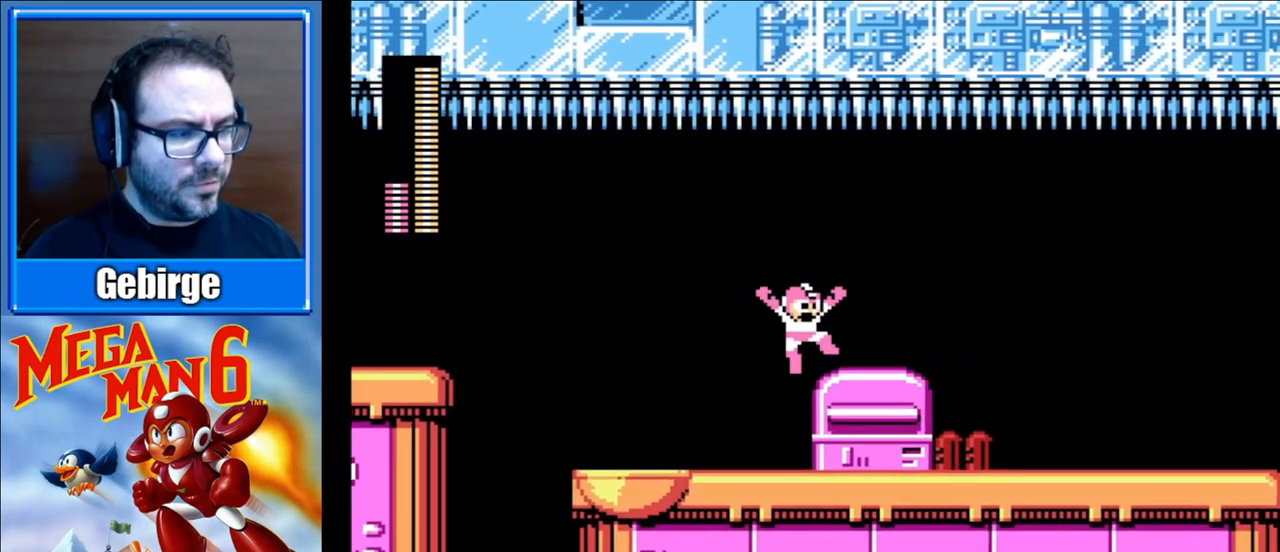
{"buttons": ["A", "DPAD_DOWN", "DPAD_RIGHT"], "events": [[17, "A", "up"], [233, "DPAD_DOWN", "down"], [317, "A", "down"], [317, "DPAD_RIGHT", "up"], [400, "DPAD_RIGHT", "down"]]}
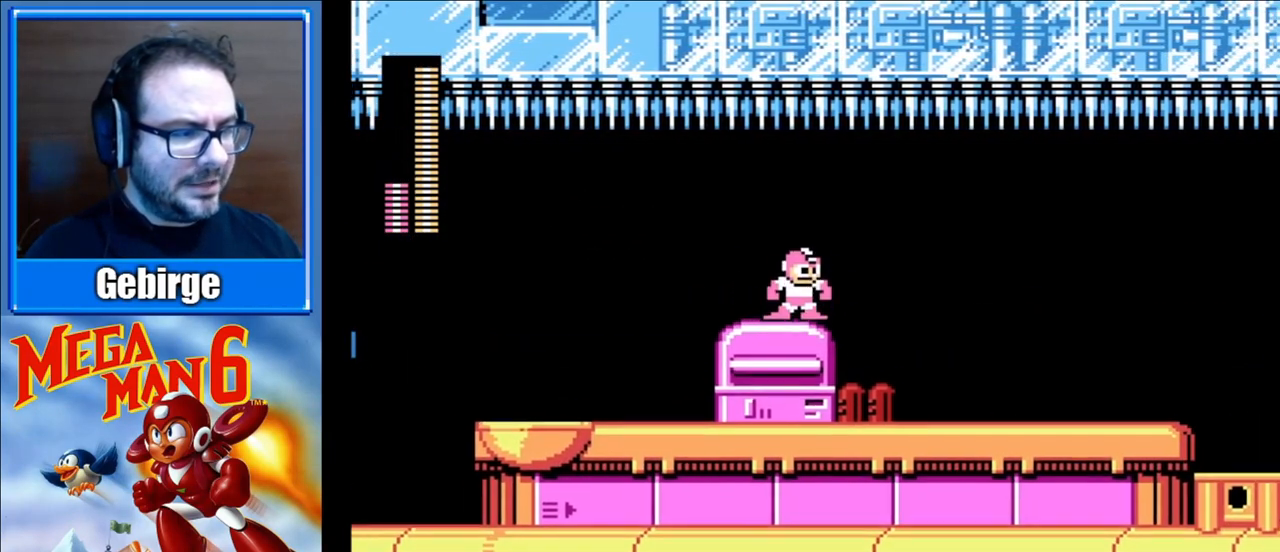
{"buttons": ["DPAD_RIGHT"], "events": [[17, "A", "up"], [17, "DPAD_DOWN", "up"]]}
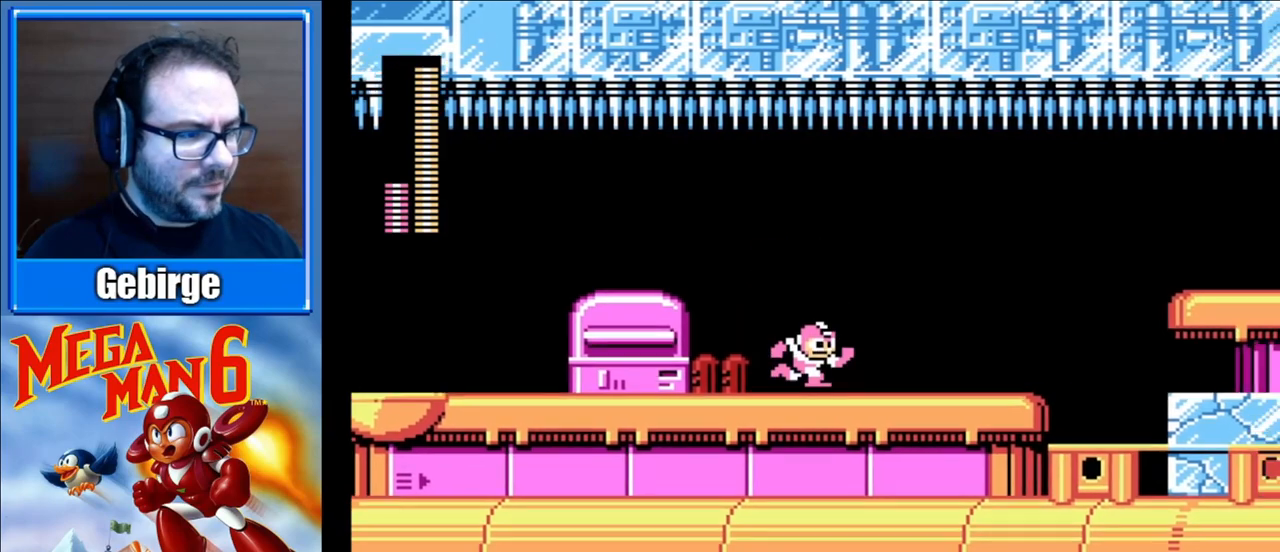
{"buttons": ["DPAD_RIGHT"], "events": []}
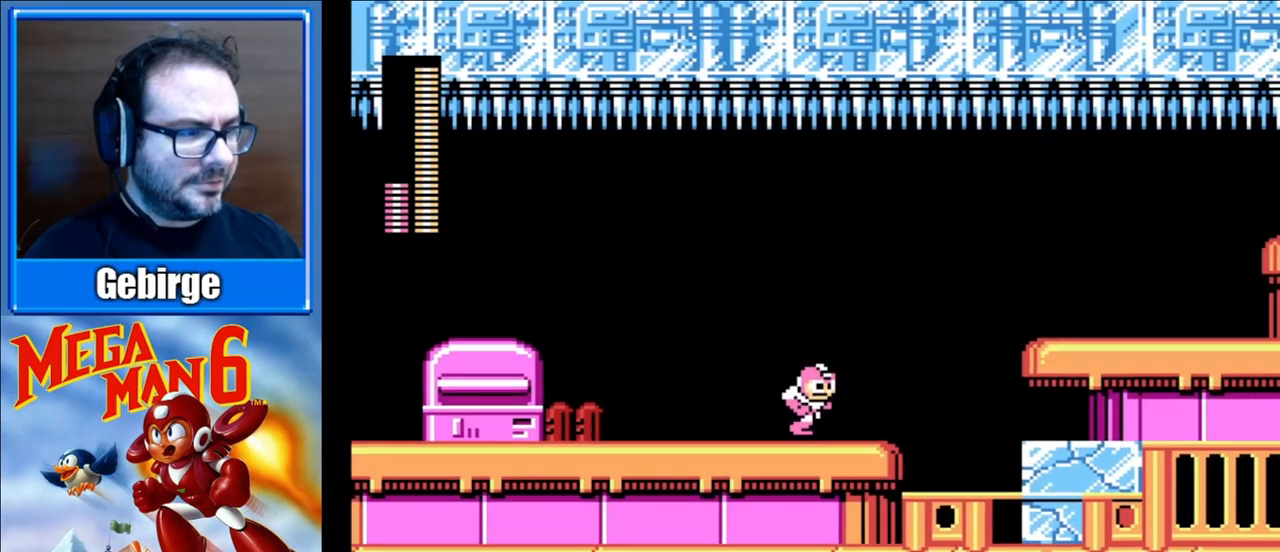
{"buttons": [], "events": [[200, "DPAD_RIGHT", "up"], [233, "START", "down"], [400, "START", "up"]]}
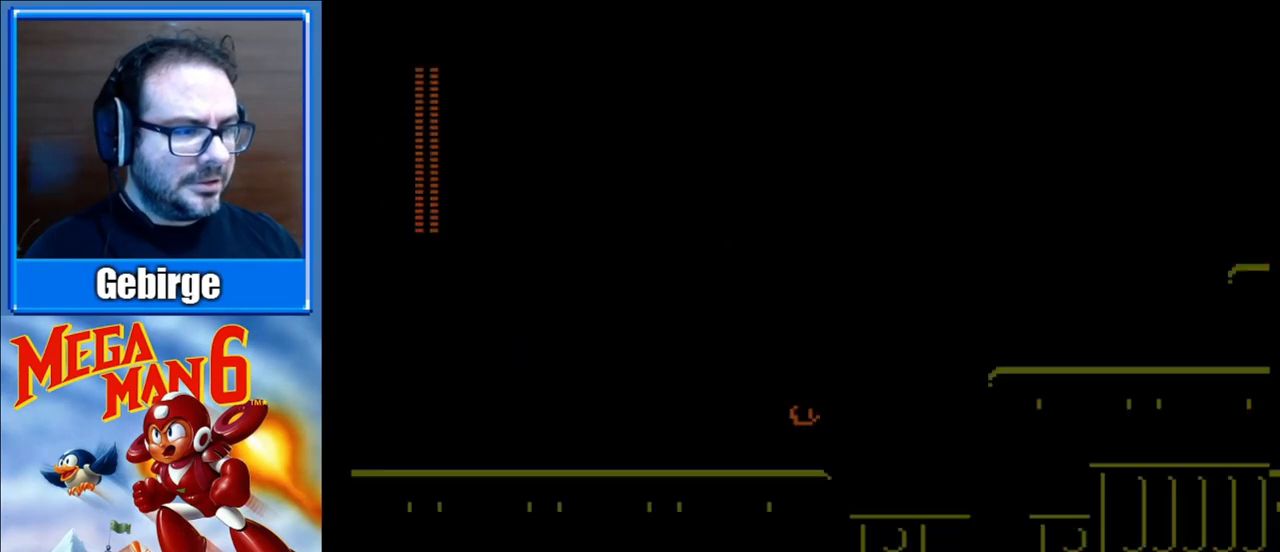
{"buttons": [], "events": []}
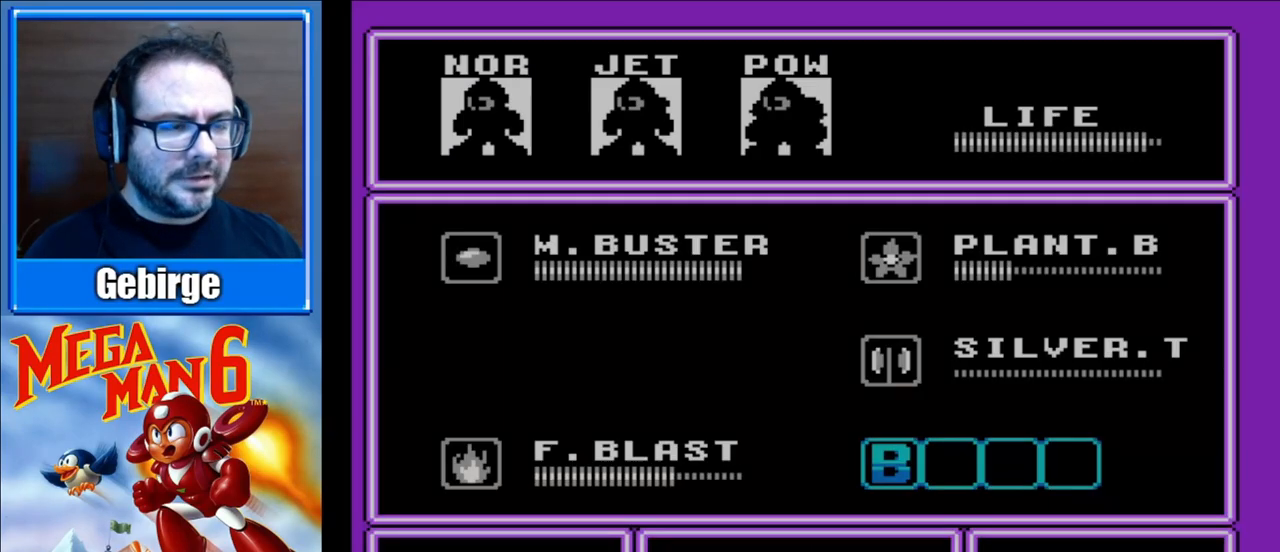
{"buttons": ["DPAD_UP"], "events": [[500, "DPAD_UP", "down"]]}
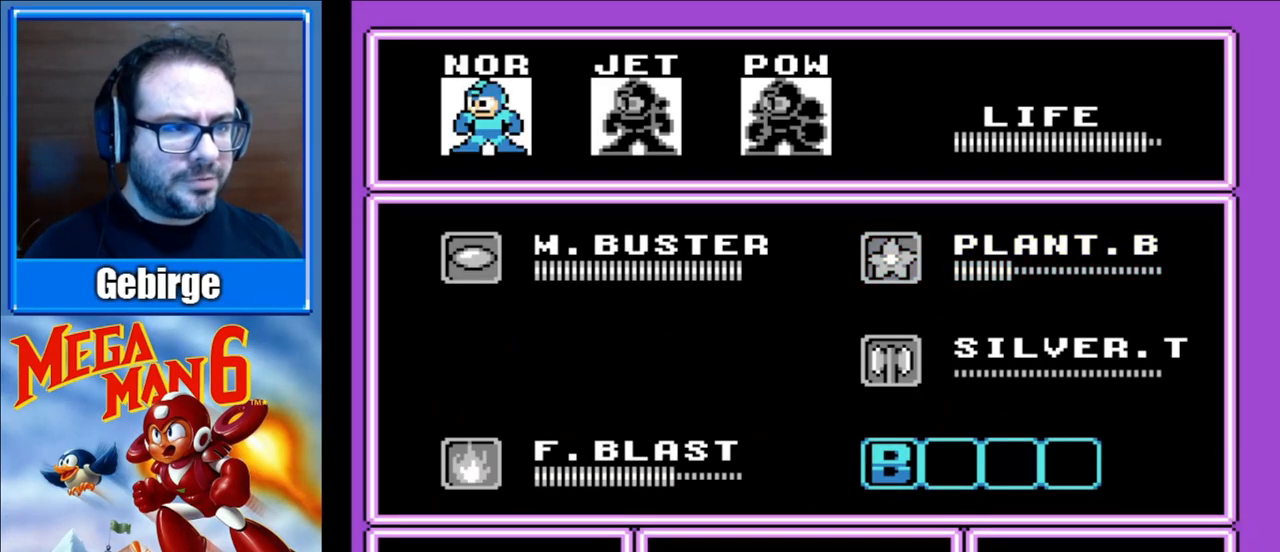
{"buttons": [], "events": [[117, "DPAD_UP", "up"], [367, "DPAD_RIGHT", "down"], [483, "DPAD_RIGHT", "up"]]}
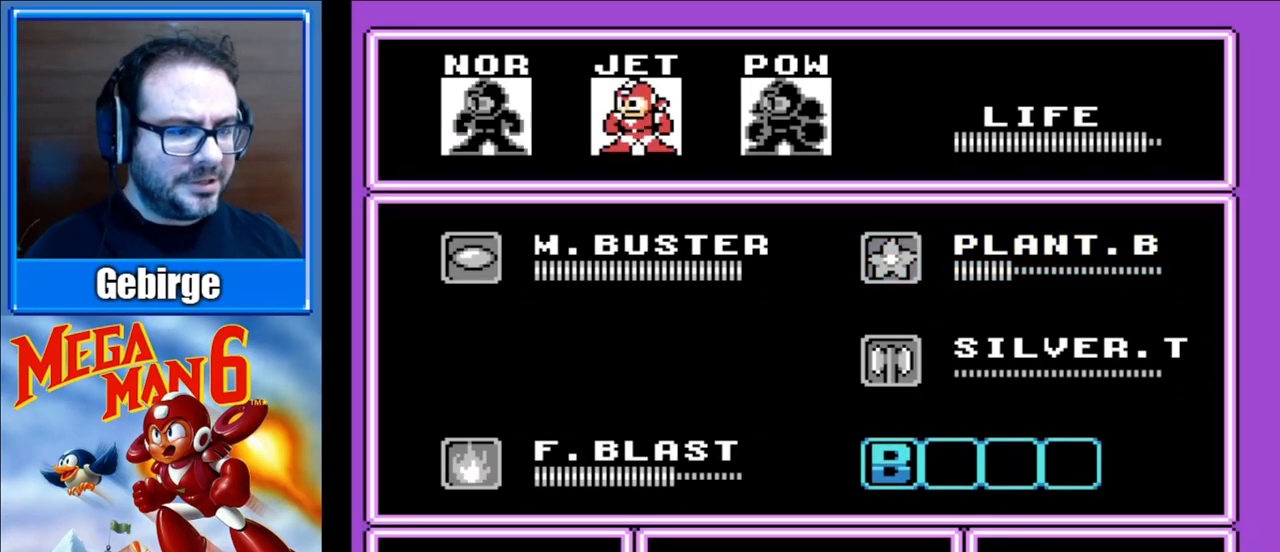
{"buttons": [], "events": [[50, "DPAD_RIGHT", "down"], [150, "DPAD_RIGHT", "up"], [267, "START", "down"], [450, "START", "up"]]}
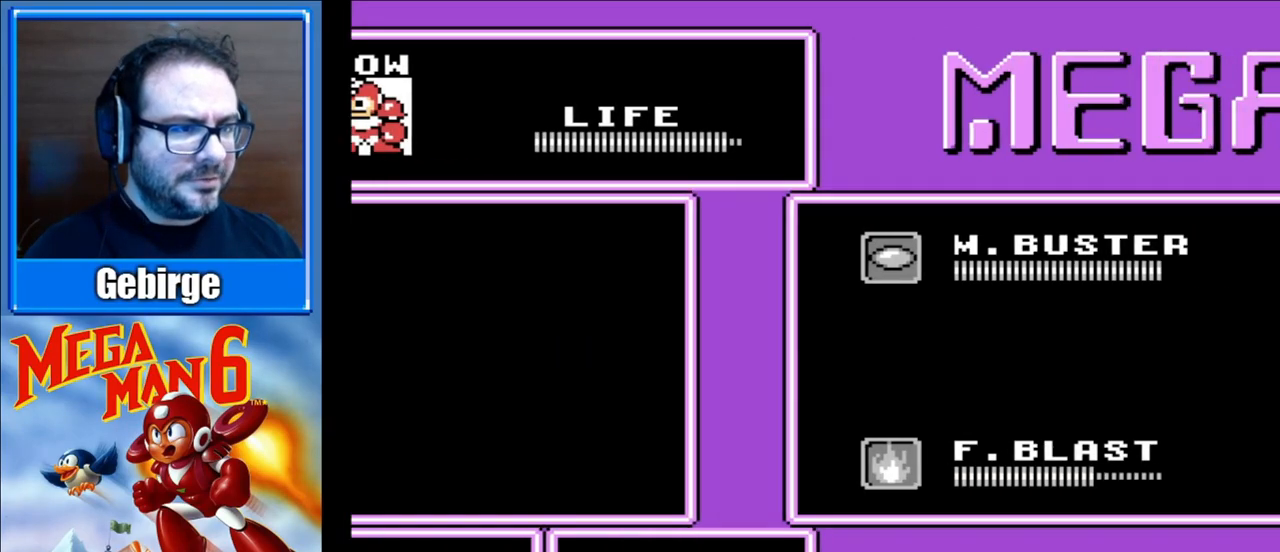
{"buttons": ["START"], "events": [[33, "START", "down"], [183, "START", "up"], [267, "START", "down"], [417, "START", "up"], [467, "START", "down"]]}
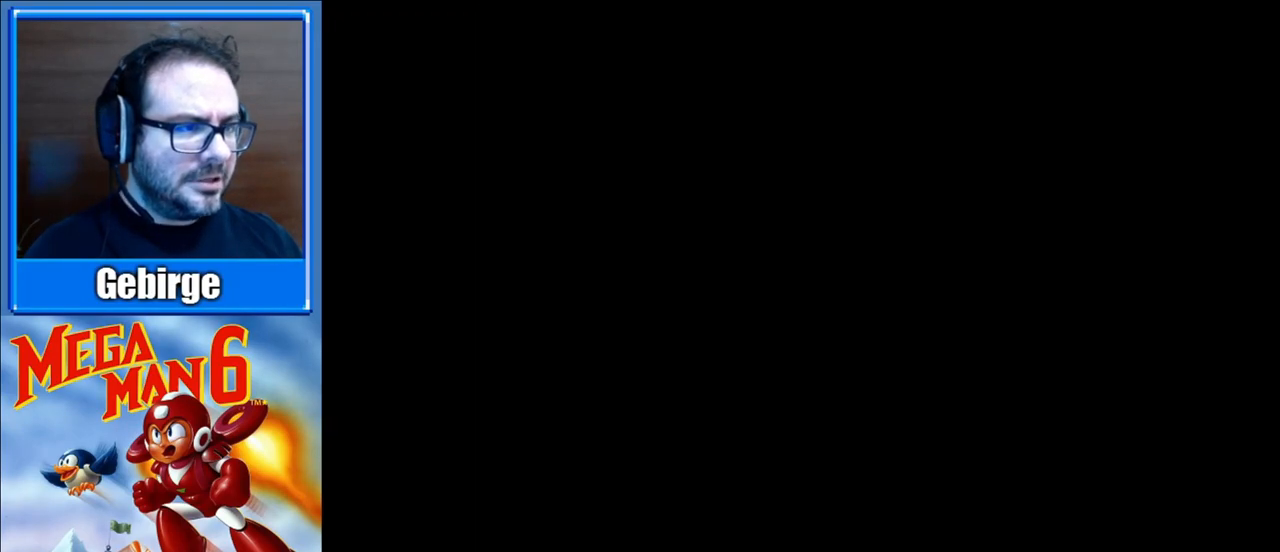
{"buttons": ["B"], "events": [[100, "START", "up"], [150, "START", "down"], [217, "START", "up"], [300, "B", "down"]]}
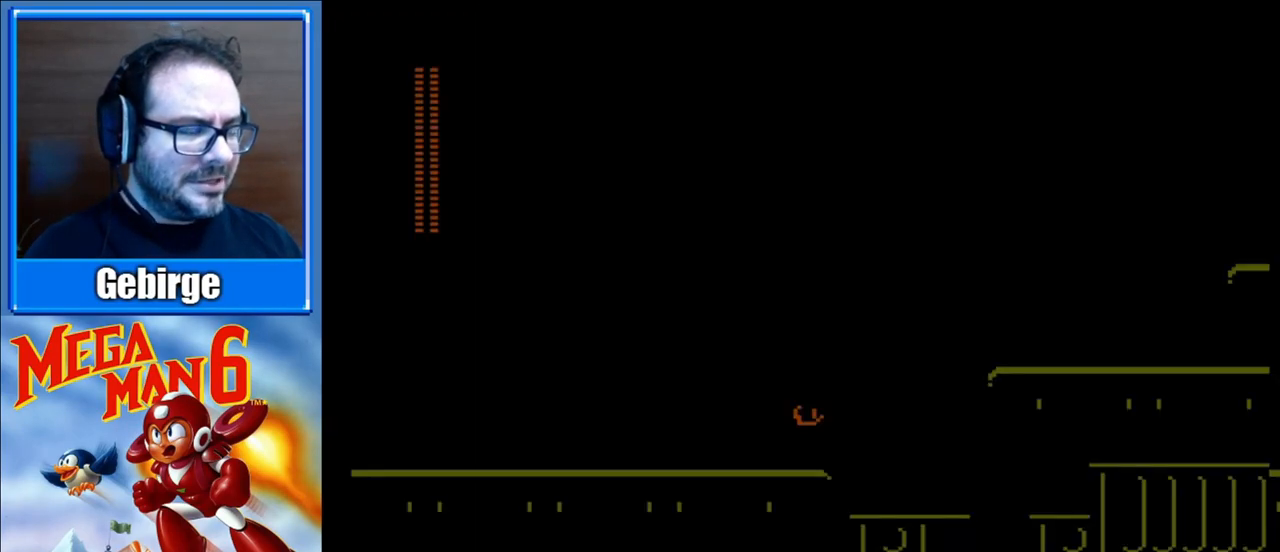
{"buttons": ["B"], "events": []}
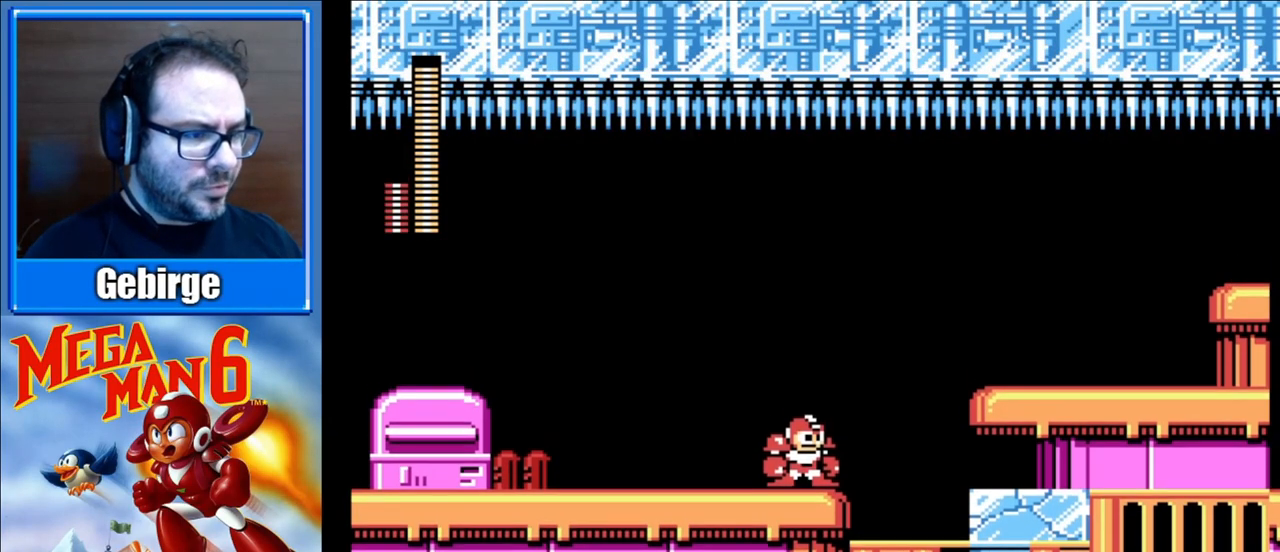
{"buttons": ["B"], "events": []}
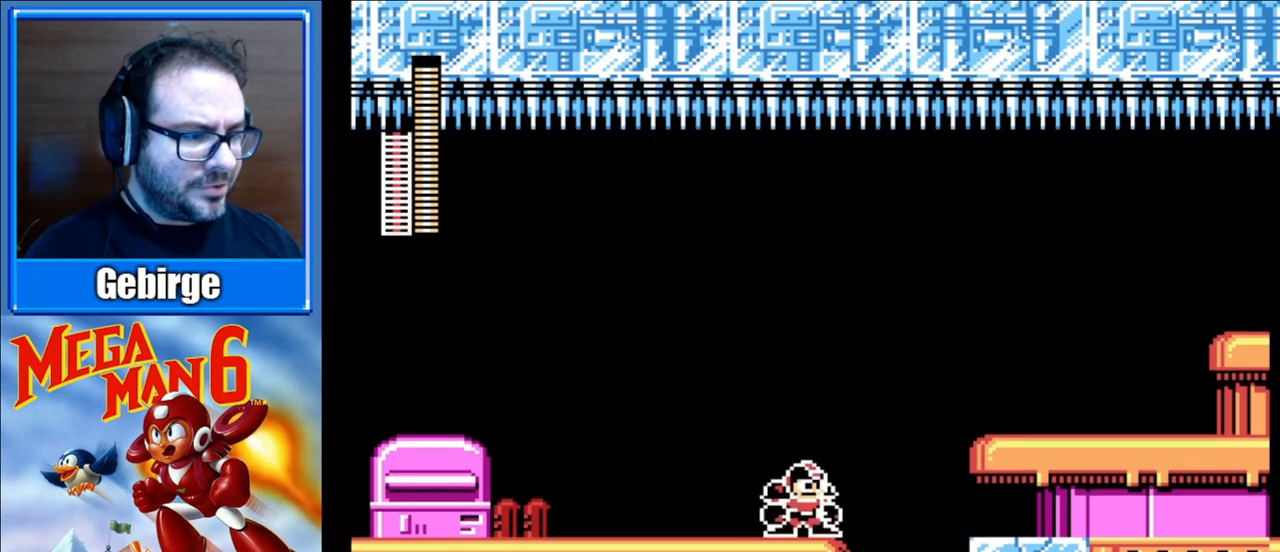
{"buttons": ["B", "DPAD_RIGHT"], "events": [[467, "DPAD_RIGHT", "down"]]}
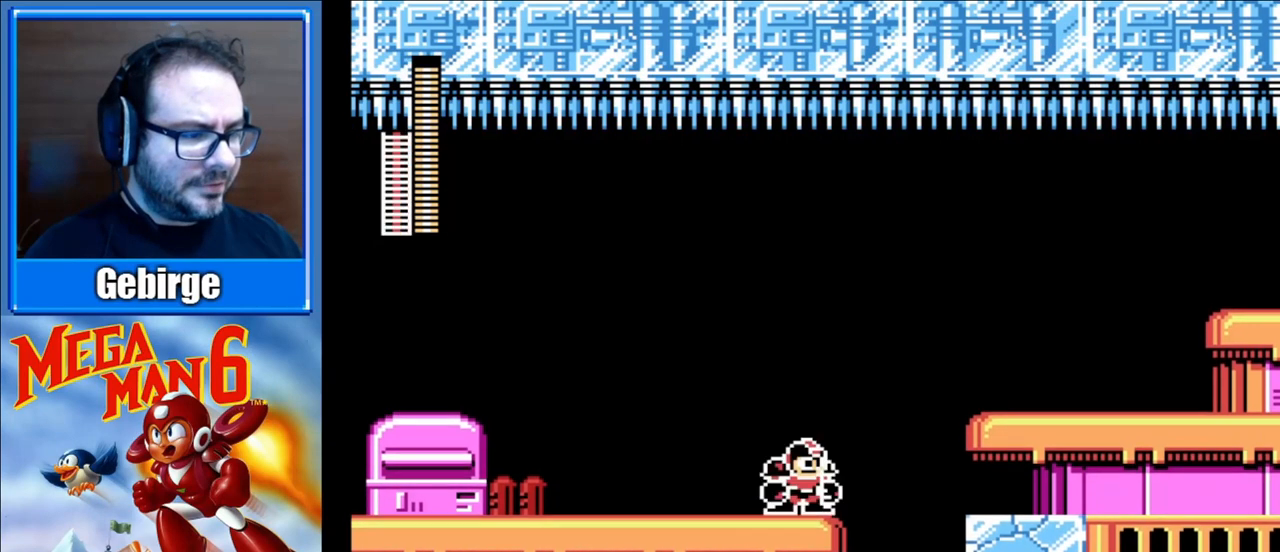
{"buttons": ["DPAD_RIGHT"], "events": [[400, "B", "up"]]}
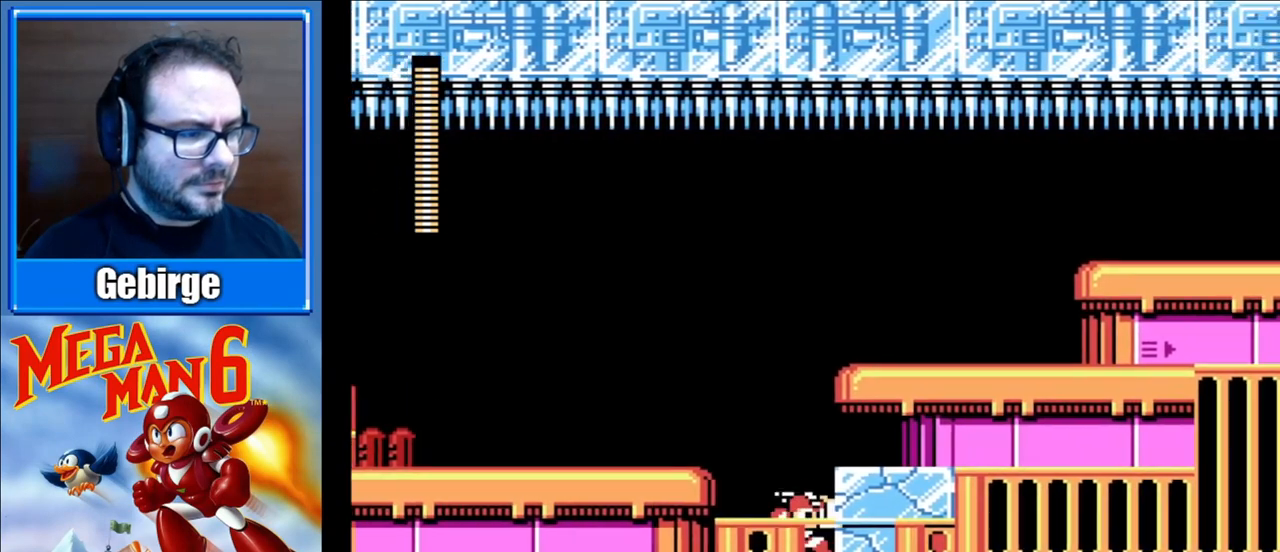
{"buttons": [], "events": [[250, "START", "down"], [400, "DPAD_RIGHT", "up"], [433, "START", "up"]]}